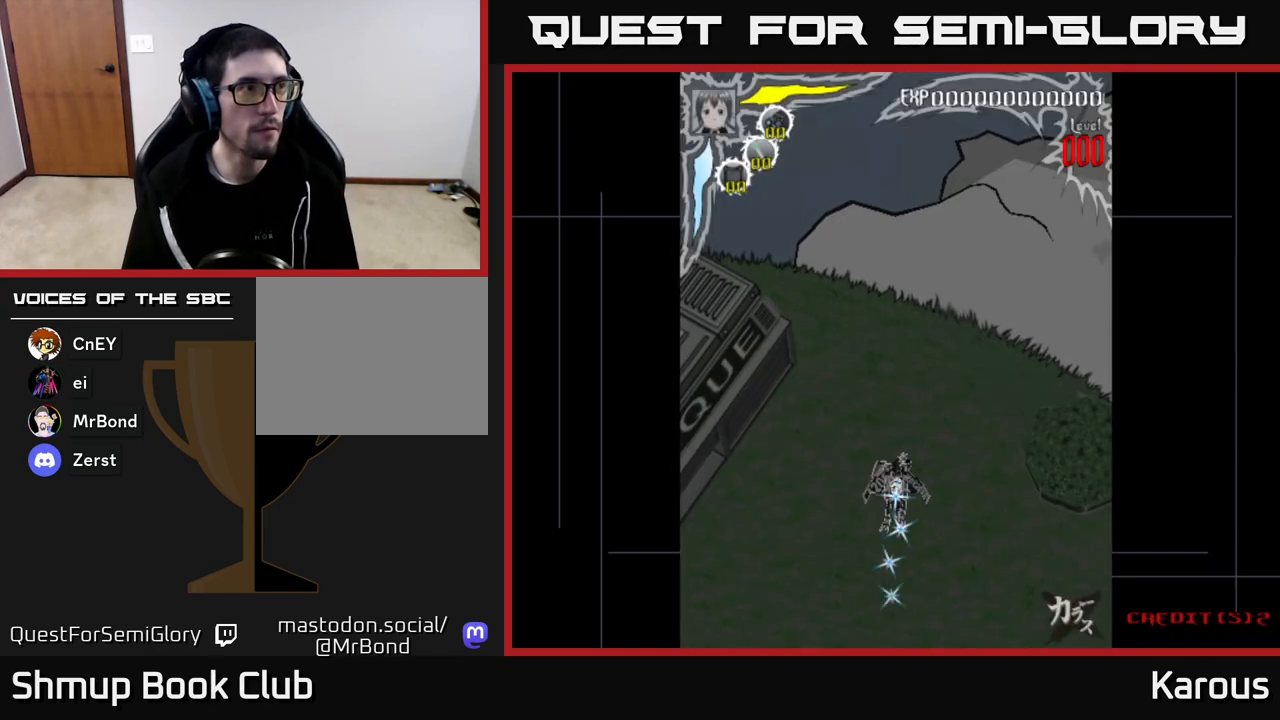
Gameplay with a controller (Xbox layout); each line is a JSON object with the inputs held at the frame after it. "events" lists button and stick changes between this image and that frame as [ms after this image, input, new state], when the widget could be followed in between.
{"buttons": ["DPAD_UP"], "left_stick": "center", "right_stick": "center", "events": []}
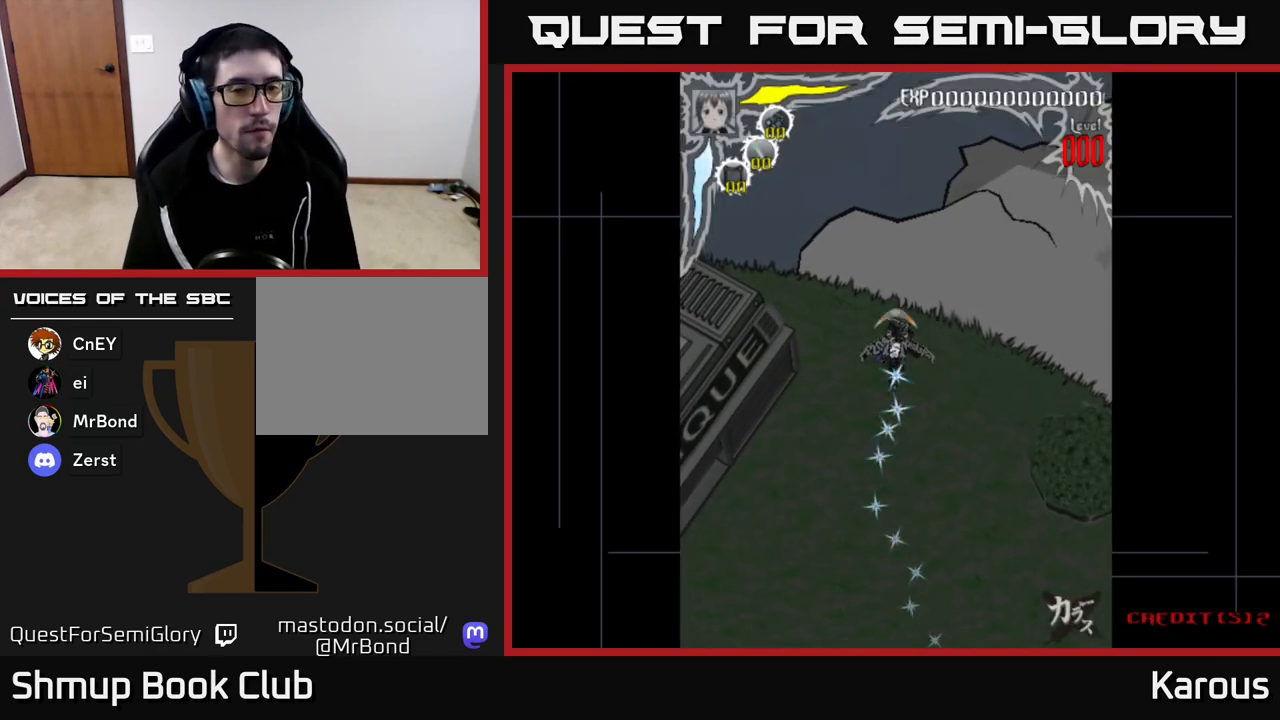
{"buttons": [], "left_stick": "center", "right_stick": "center", "events": [[250, "DPAD_UP", "up"]]}
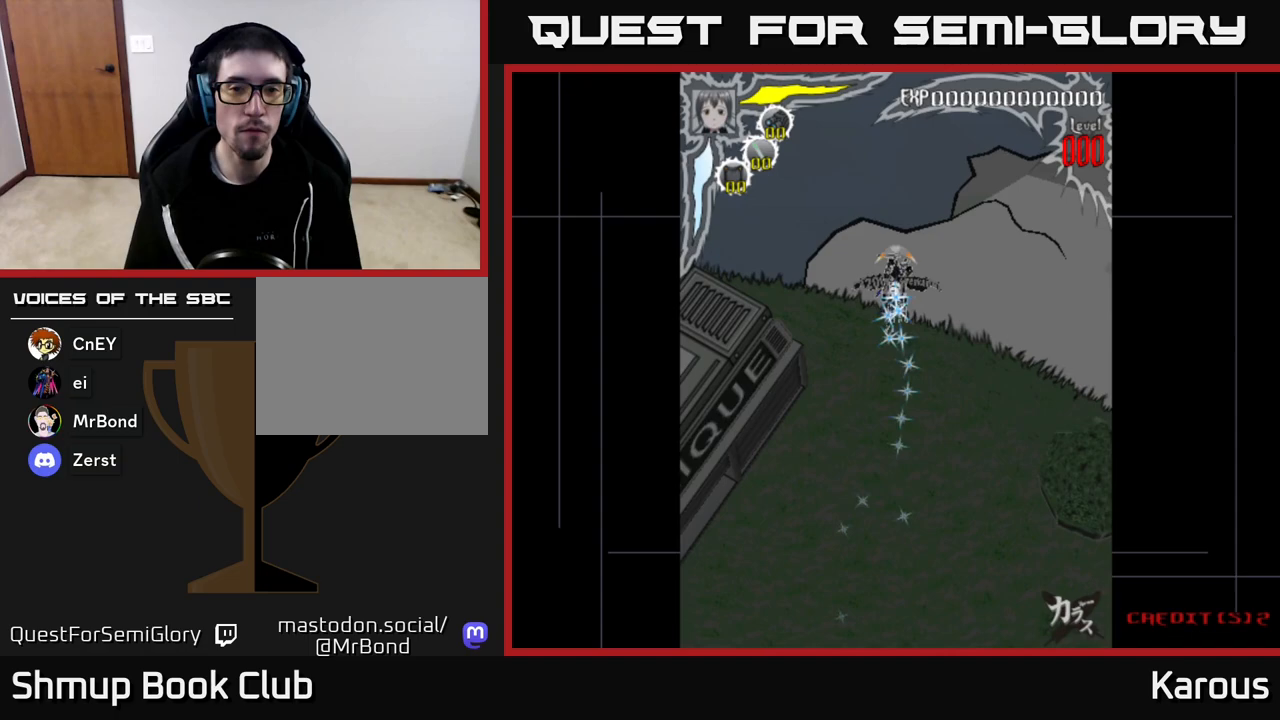
{"buttons": ["DPAD_UP"], "left_stick": "center", "right_stick": "center", "events": [[100, "DPAD_LEFT", "down"], [167, "DPAD_UP", "down"], [367, "DPAD_LEFT", "up"]]}
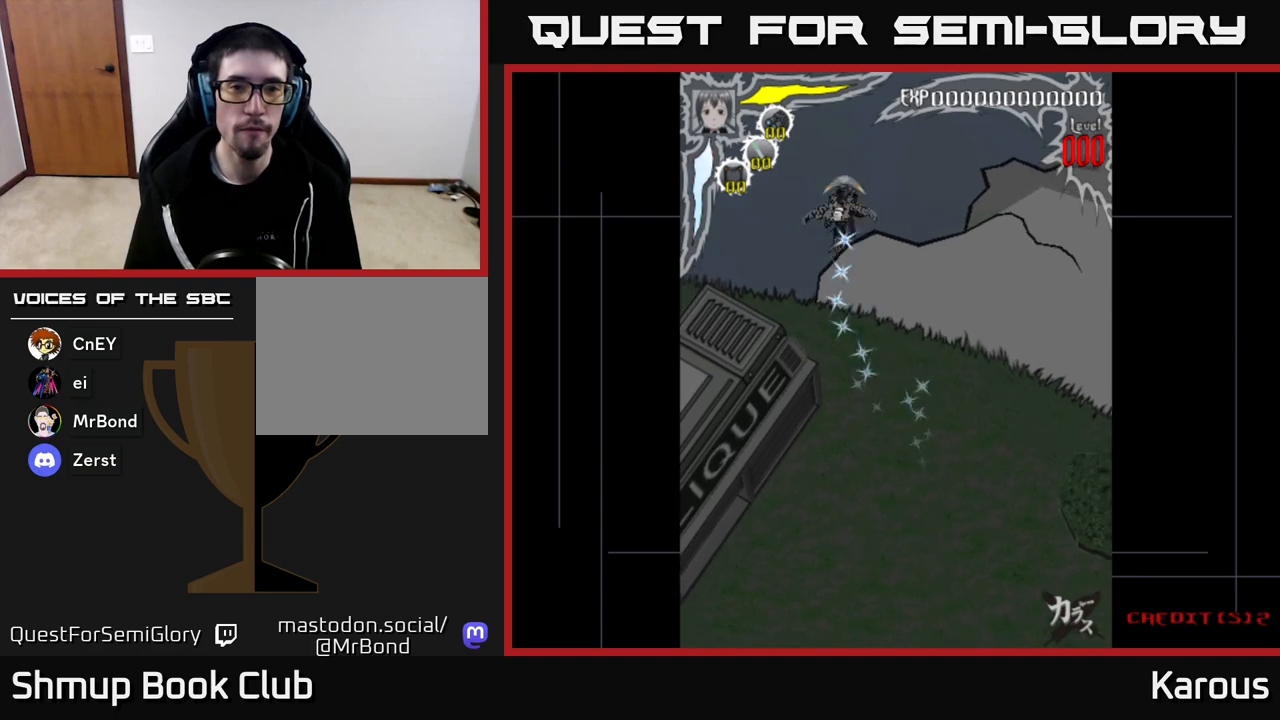
{"buttons": [], "left_stick": "center", "right_stick": "center", "events": [[233, "DPAD_UP", "up"]]}
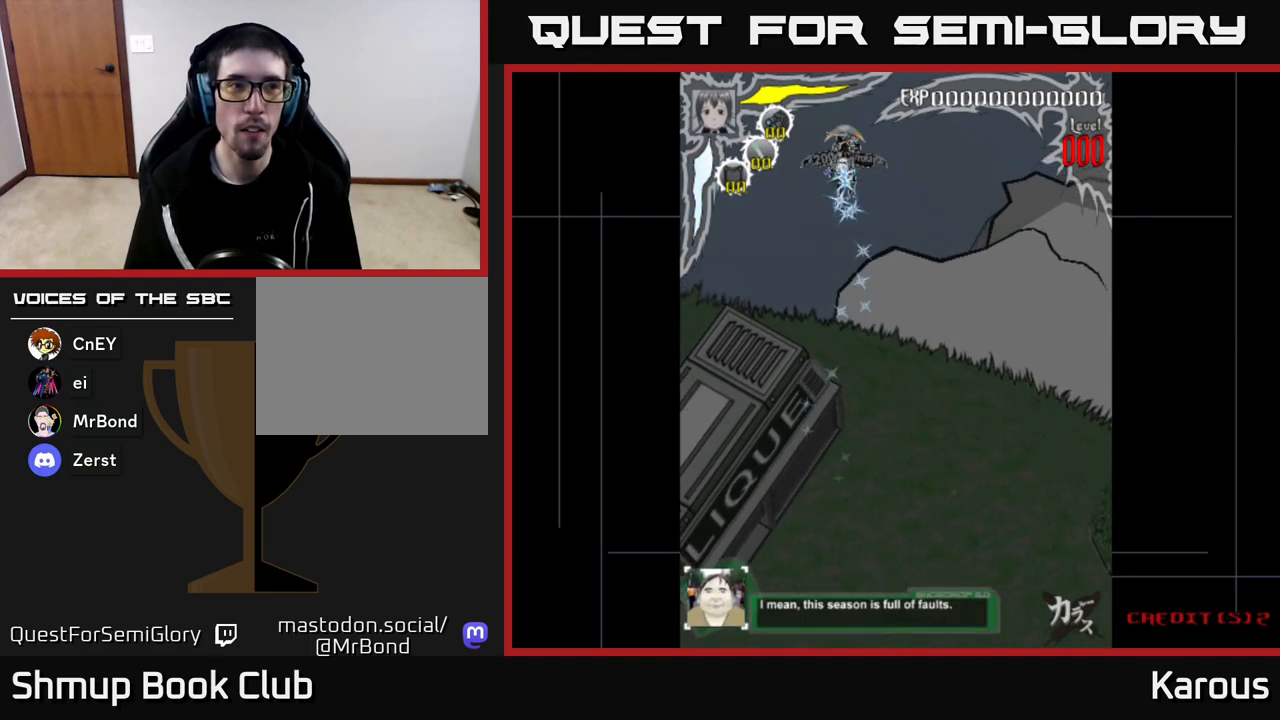
{"buttons": [], "left_stick": "center", "right_stick": "center", "events": [[417, "DPAD_RIGHT", "down"], [450, "DPAD_RIGHT", "up"]]}
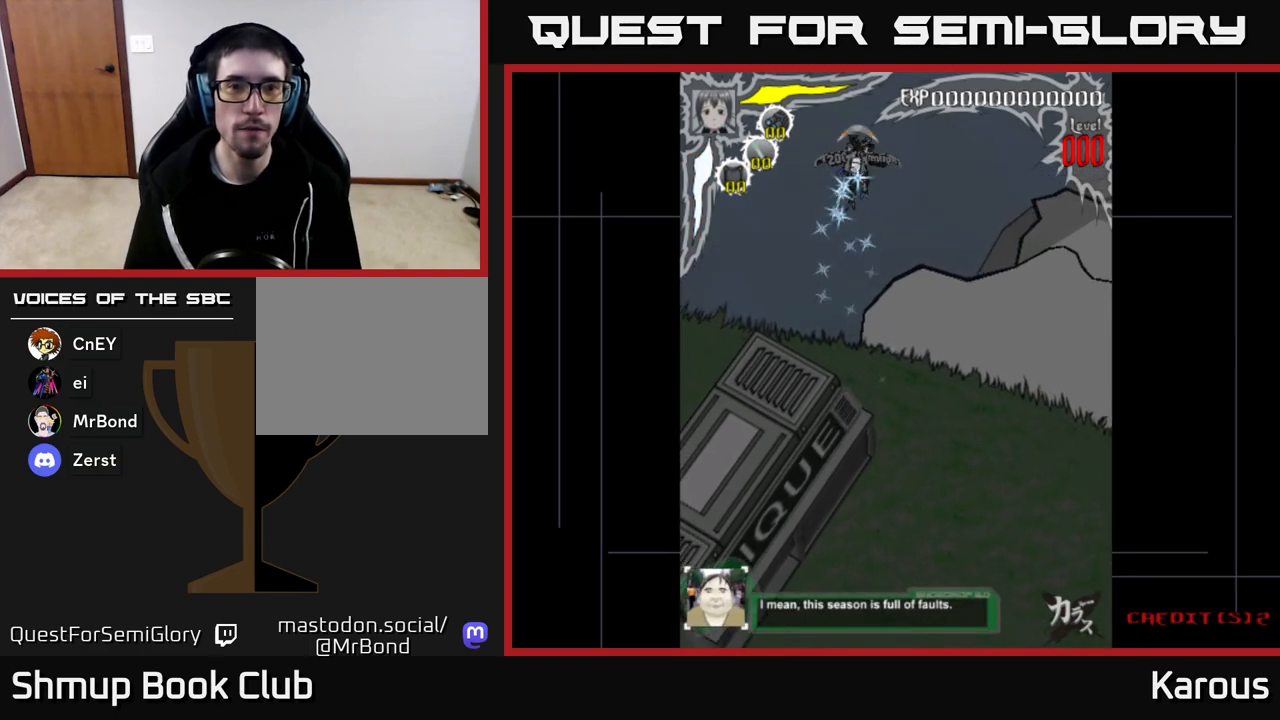
{"buttons": [], "left_stick": "center", "right_stick": "center", "events": []}
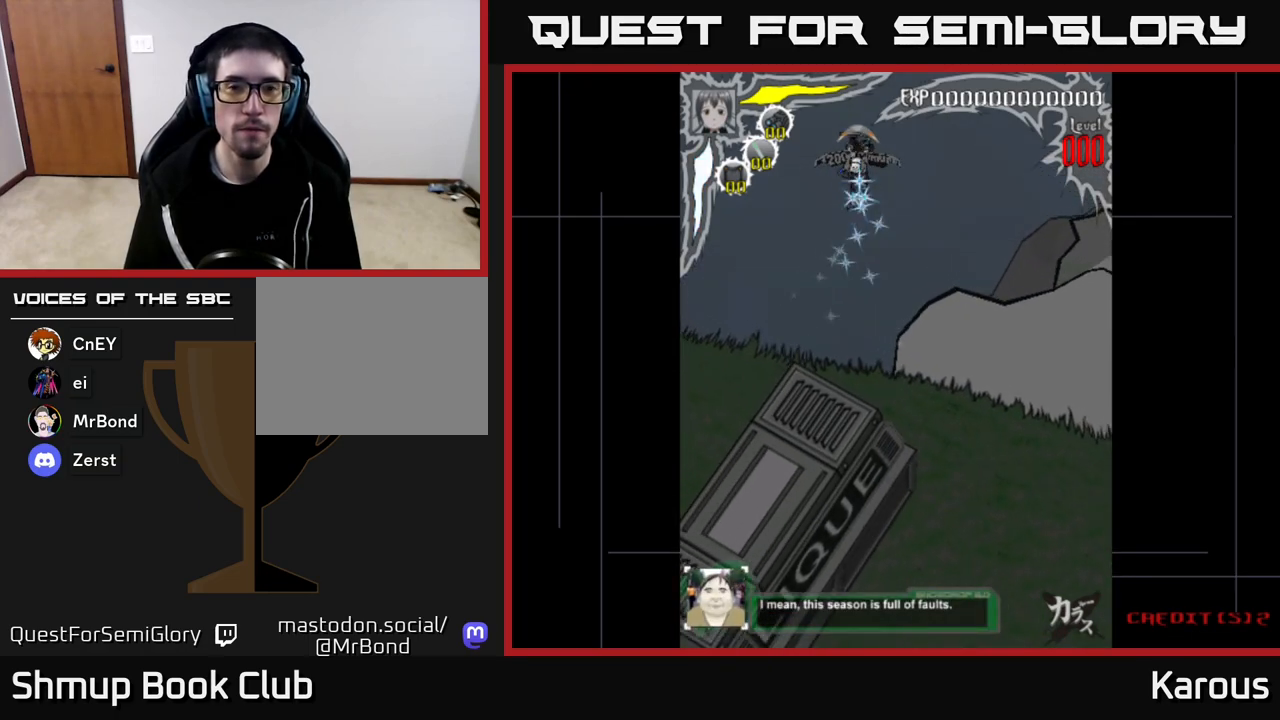
{"buttons": [], "left_stick": "center", "right_stick": "center", "events": []}
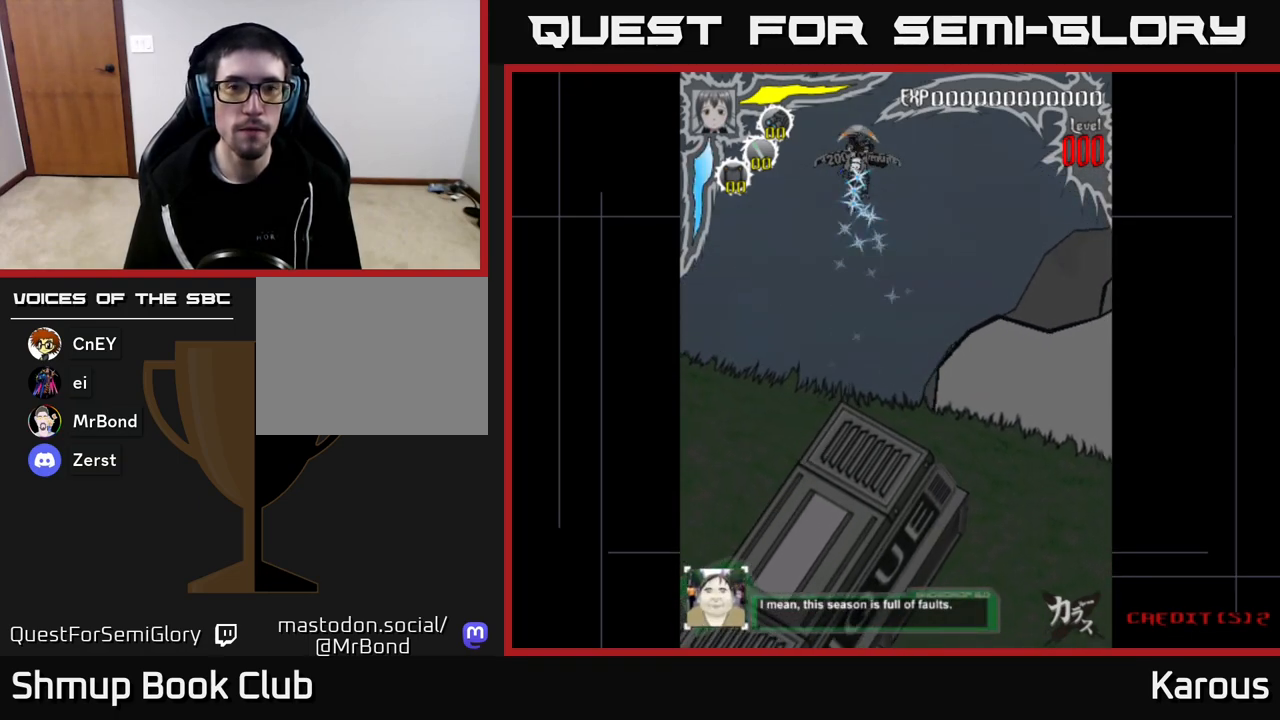
{"buttons": [], "left_stick": "center", "right_stick": "center", "events": []}
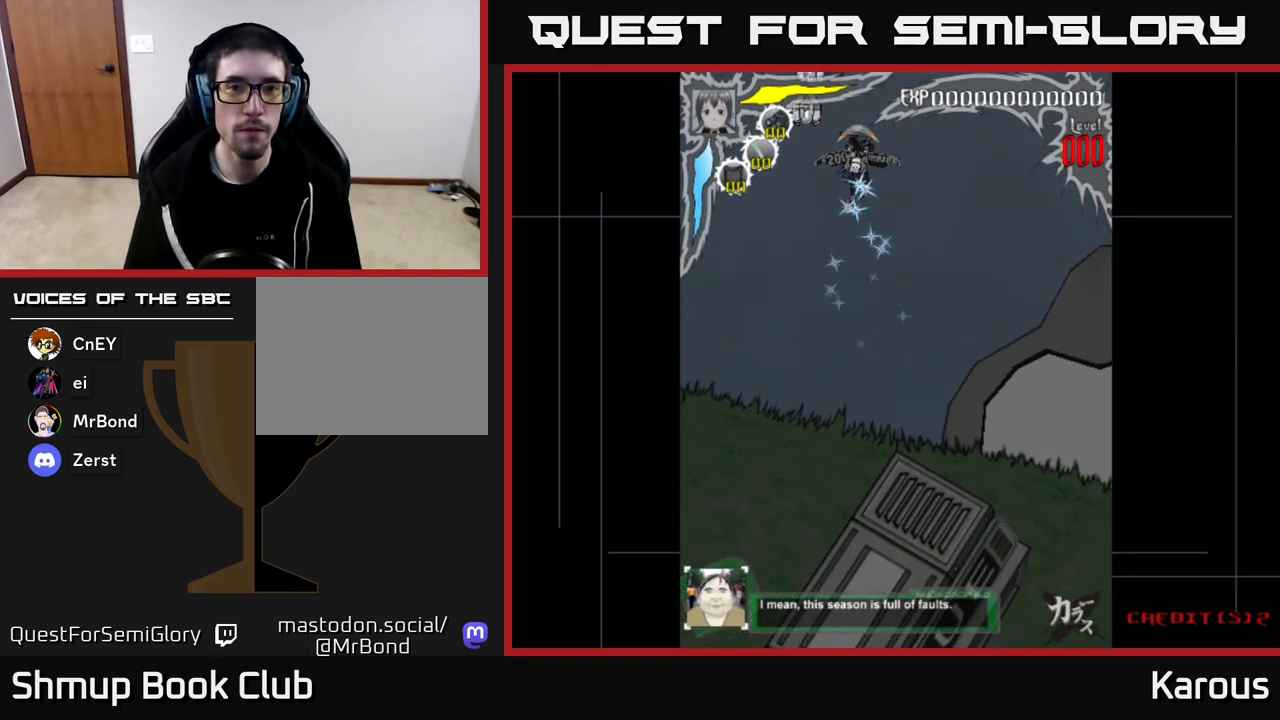
{"buttons": ["DPAD_DOWN"], "left_stick": "center", "right_stick": "center", "events": [[100, "DPAD_LEFT", "down"], [250, "DPAD_LEFT", "up"], [500, "DPAD_DOWN", "down"]]}
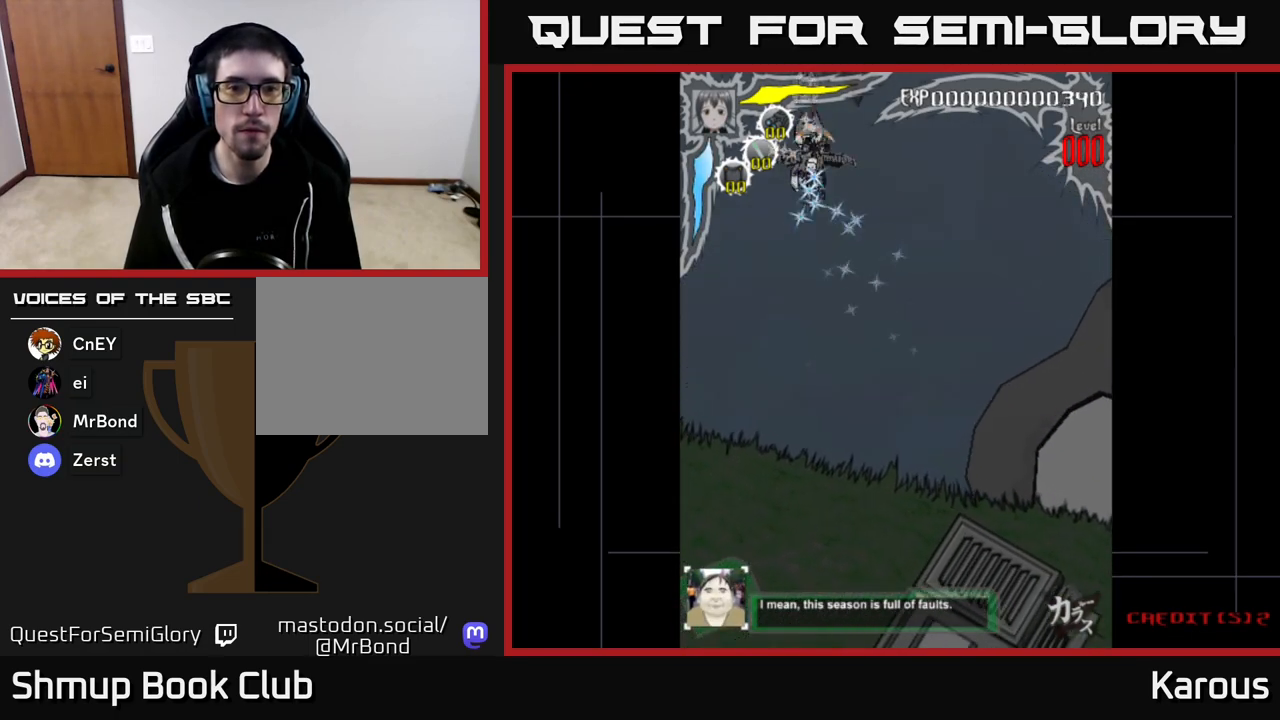
{"buttons": ["DPAD_DOWN"], "left_stick": "center", "right_stick": "center", "events": [[67, "DPAD_DOWN", "up"], [283, "DPAD_DOWN", "down"], [350, "DPAD_DOWN", "up"], [467, "DPAD_DOWN", "down"]]}
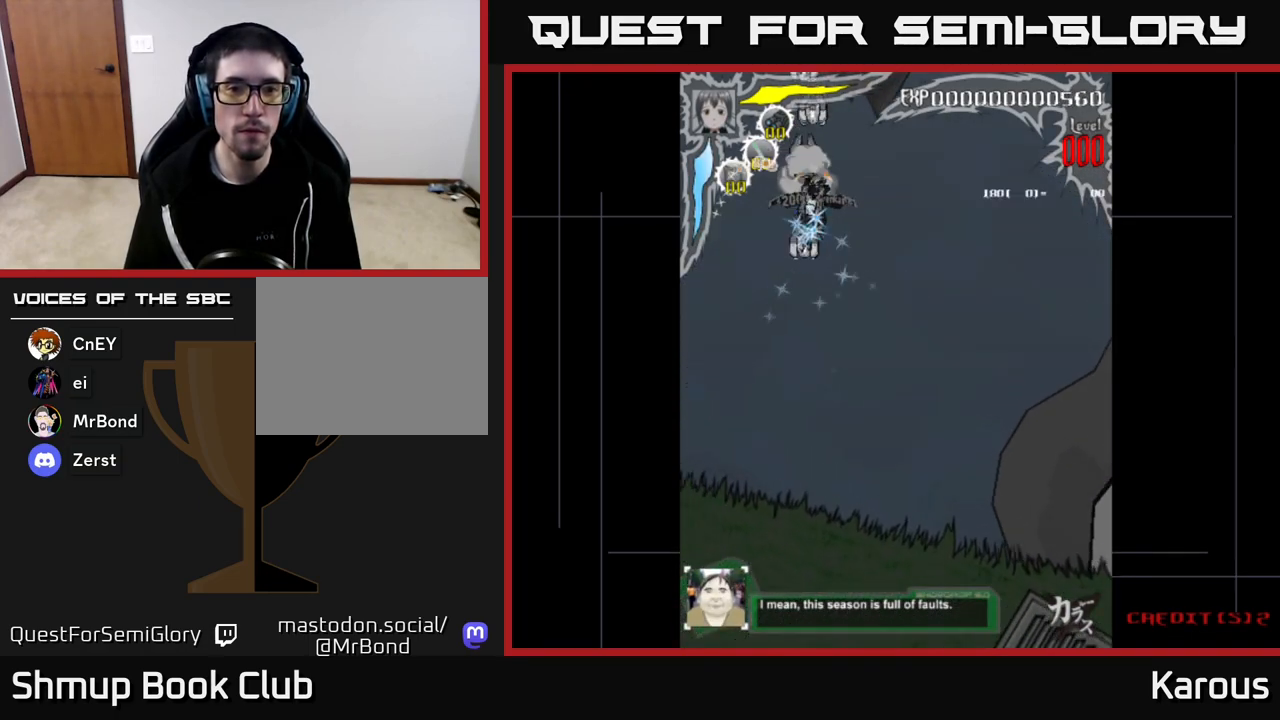
{"buttons": [], "left_stick": "center", "right_stick": "center", "events": [[500, "DPAD_DOWN", "up"]]}
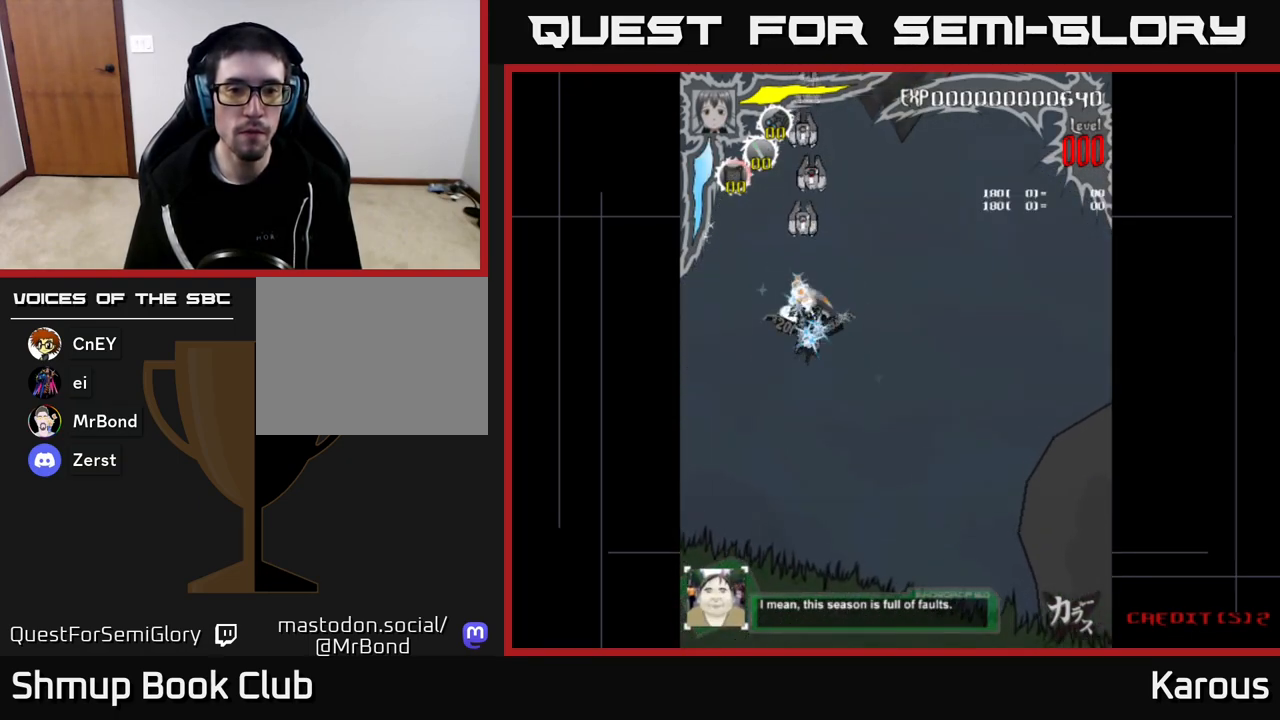
{"buttons": ["DPAD_DOWN"], "left_stick": "center", "right_stick": "center", "events": [[50, "DPAD_UP", "down"], [317, "DPAD_UP", "up"], [383, "DPAD_DOWN", "down"]]}
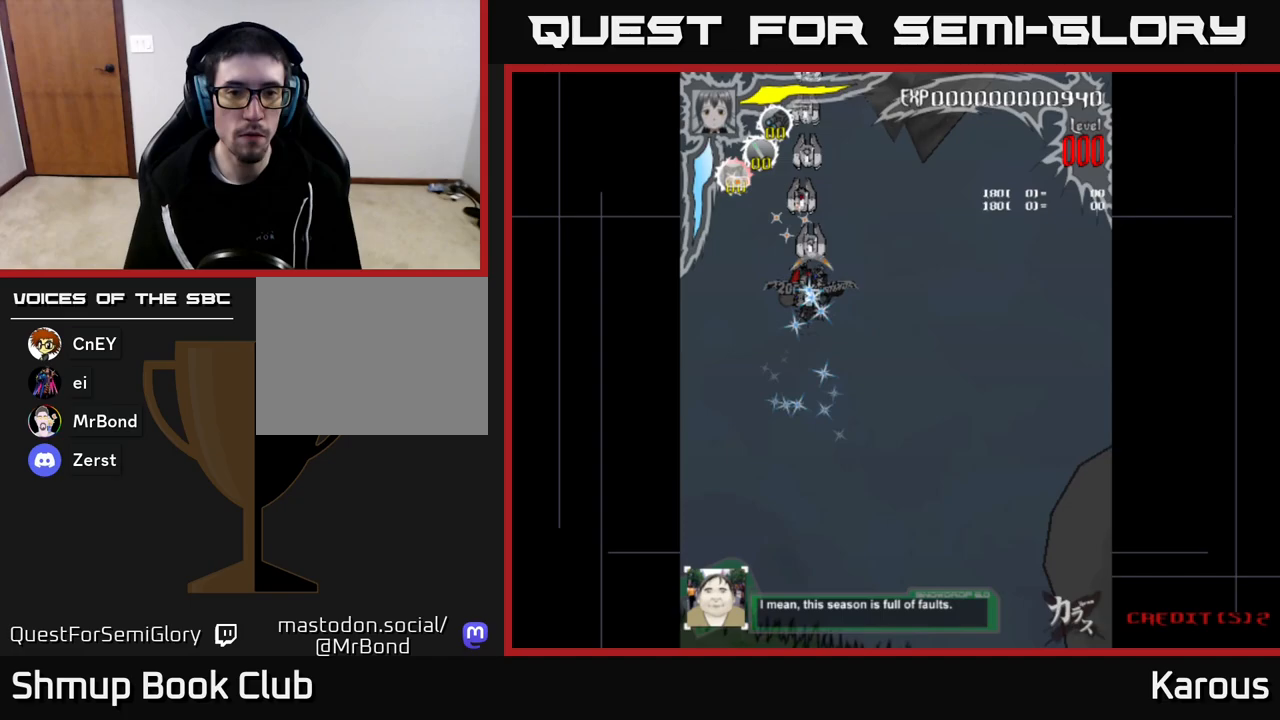
{"buttons": [], "left_stick": "center", "right_stick": "center", "events": [[217, "DPAD_DOWN", "up"], [267, "DPAD_UP", "down"], [433, "DPAD_UP", "up"]]}
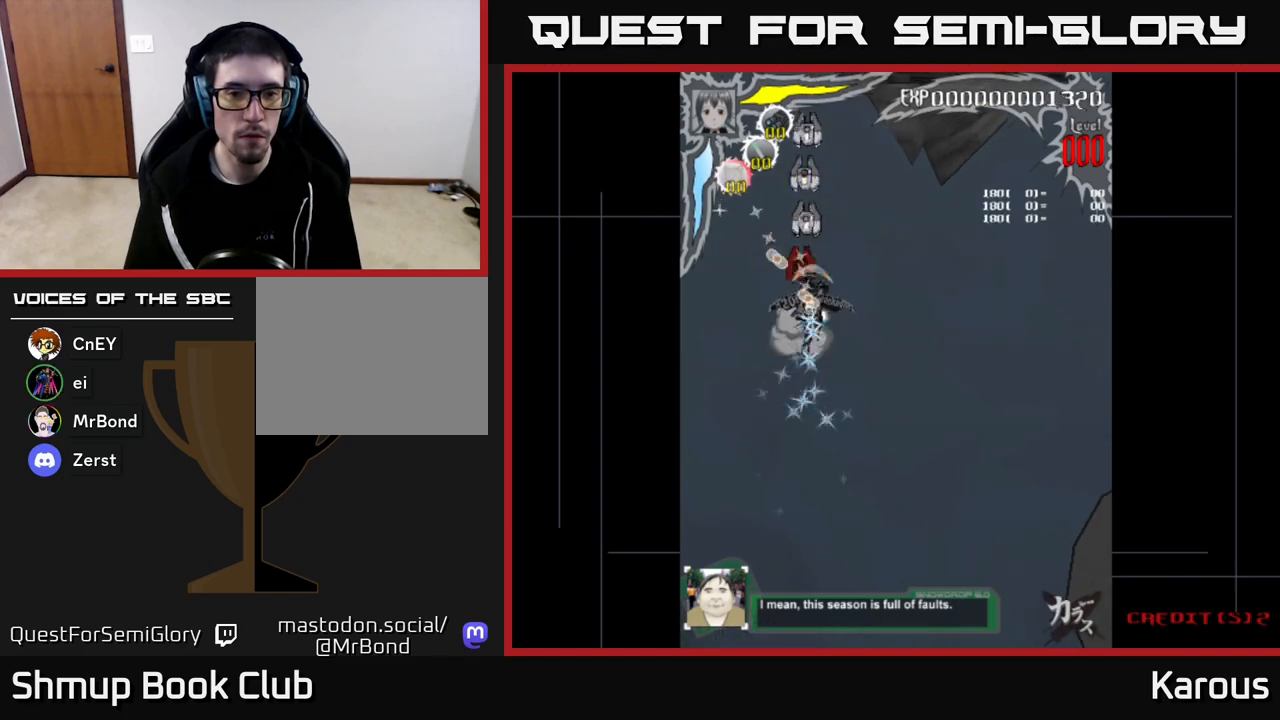
{"buttons": [], "left_stick": "center", "right_stick": "center", "events": [[100, "DPAD_DOWN", "down"], [433, "DPAD_DOWN", "up"]]}
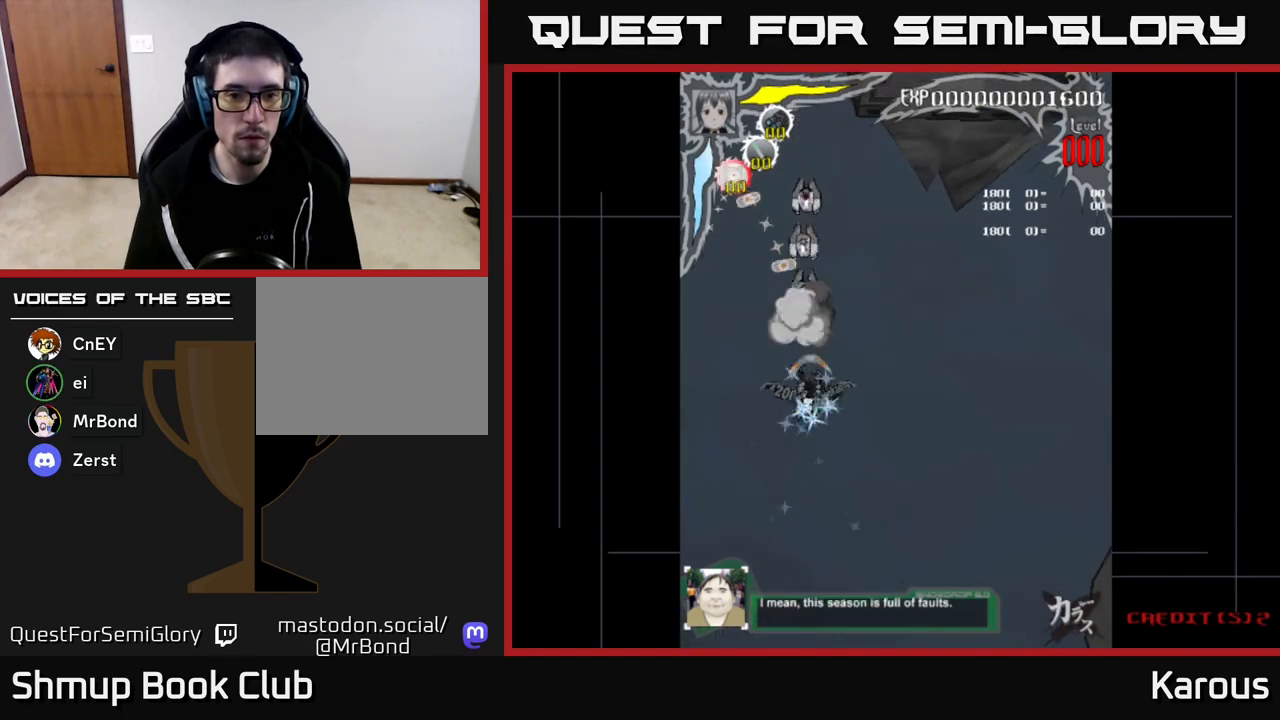
{"buttons": [], "left_stick": "center", "right_stick": "center", "events": [[33, "DPAD_UP", "down"], [233, "DPAD_UP", "up"], [367, "DPAD_DOWN", "down"], [500, "DPAD_DOWN", "up"]]}
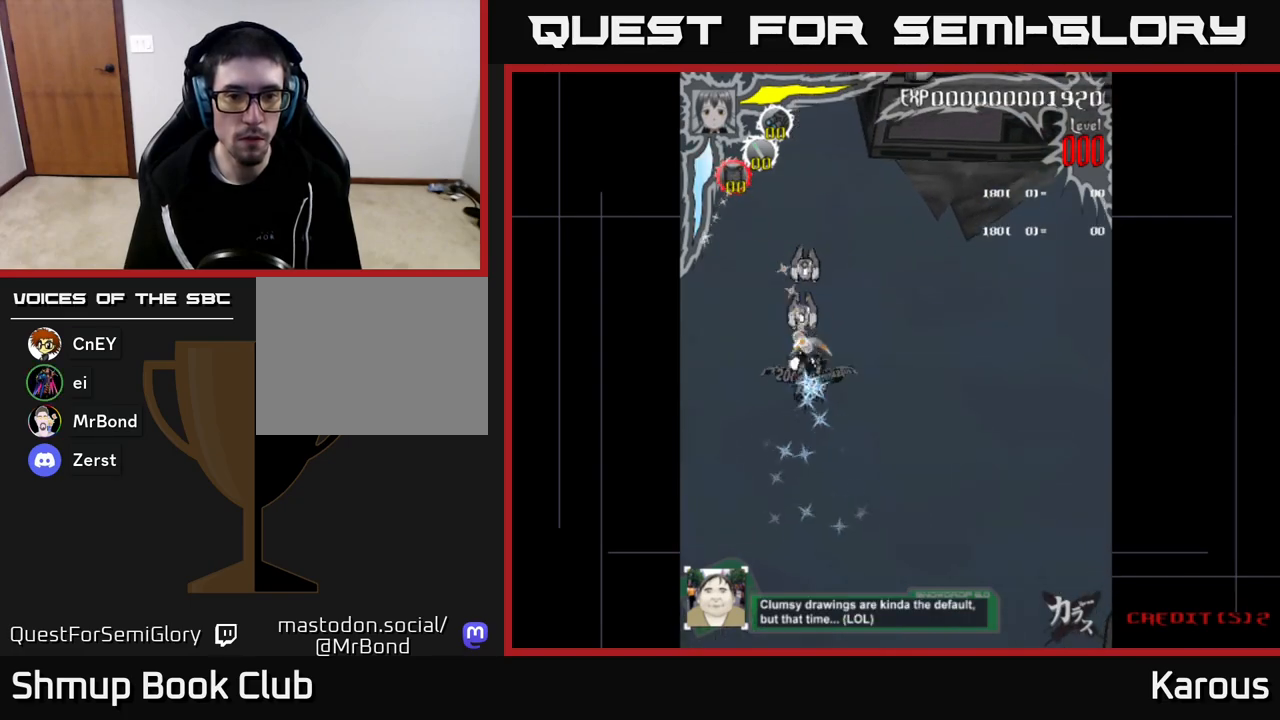
{"buttons": [], "left_stick": "center", "right_stick": "center", "events": []}
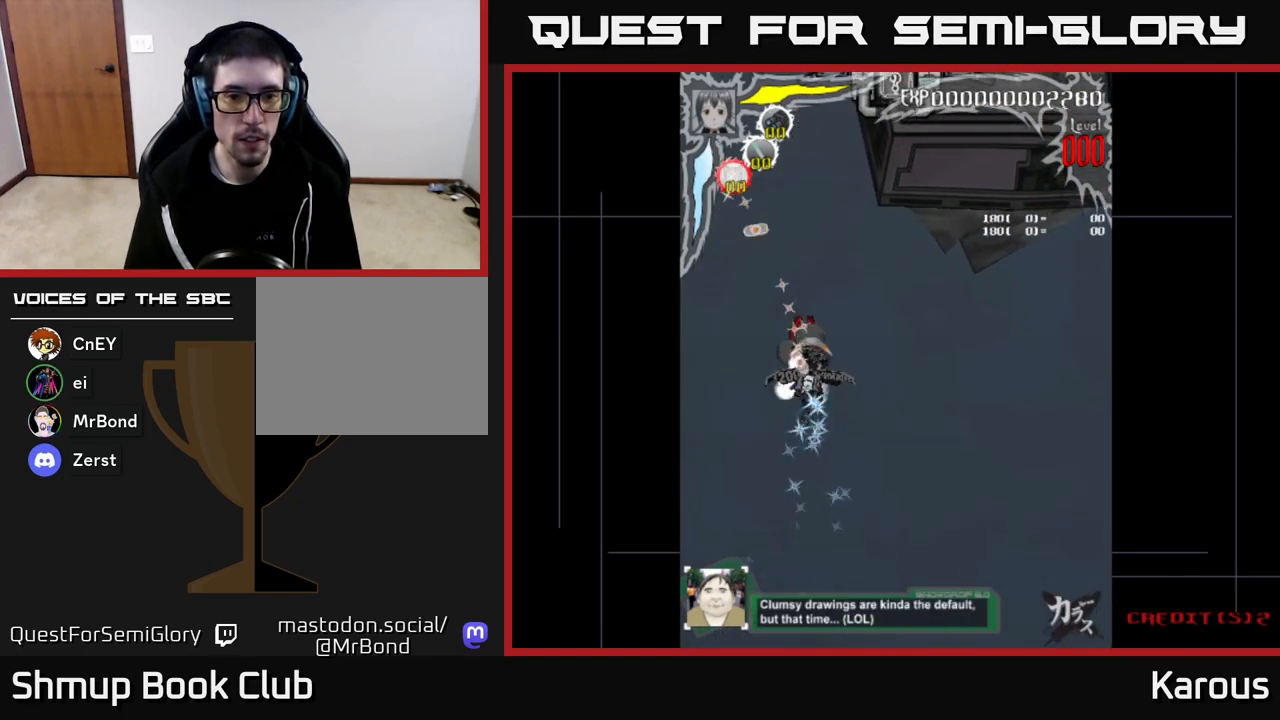
{"buttons": ["DPAD_UP", "DPAD_RIGHT"], "left_stick": "center", "right_stick": "center", "events": [[100, "DPAD_DOWN", "down"], [133, "DPAD_DOWN", "up"], [483, "DPAD_RIGHT", "down"], [483, "DPAD_UP", "down"]]}
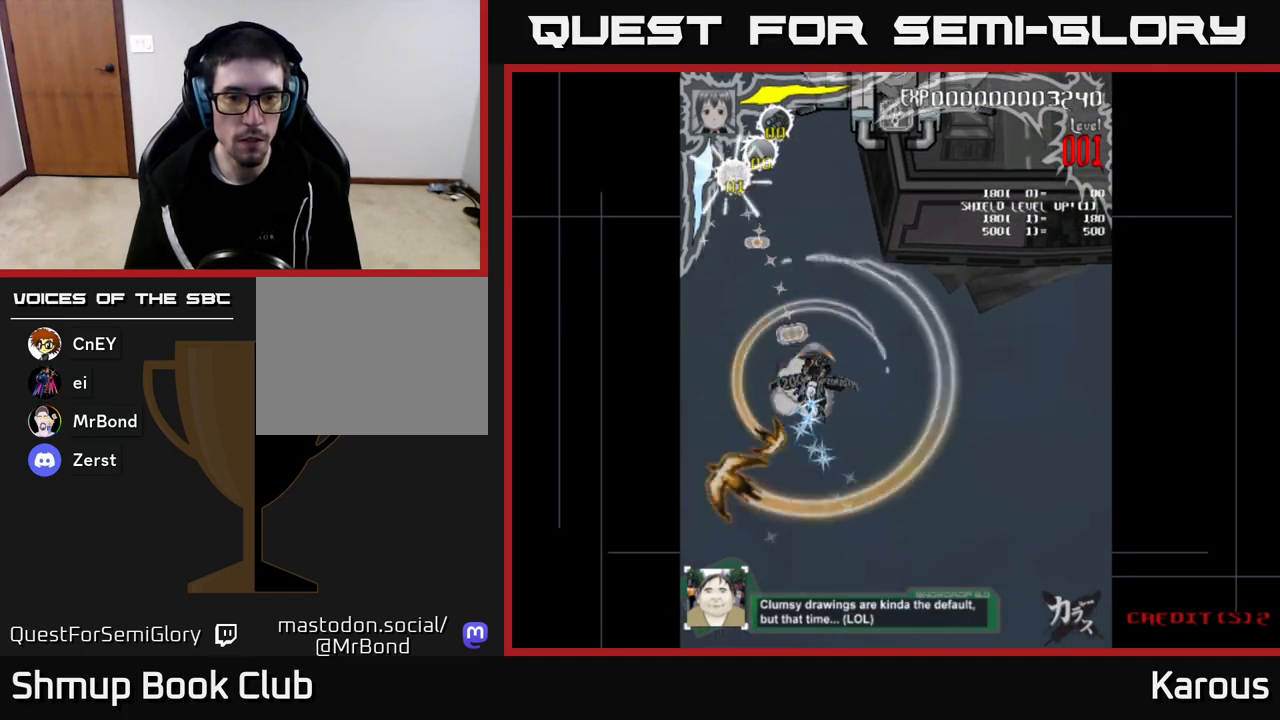
{"buttons": ["DPAD_UP", "DPAD_RIGHT"], "left_stick": "center", "right_stick": "center", "events": []}
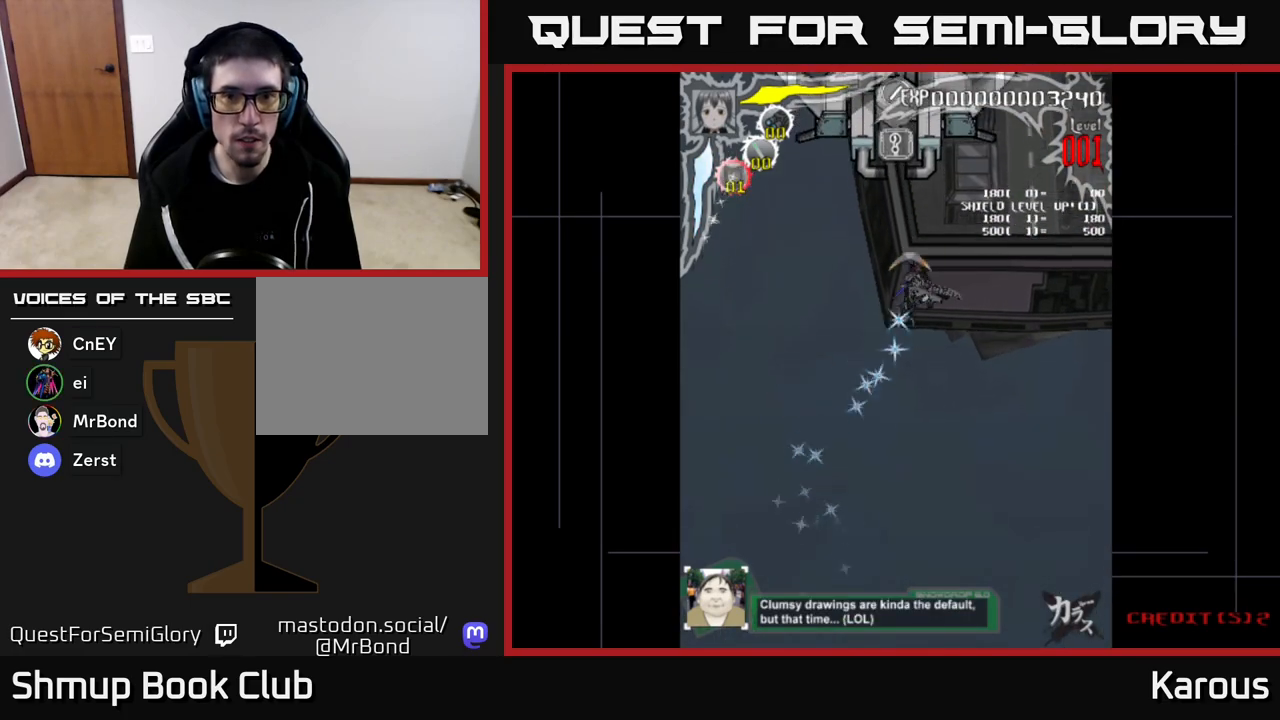
{"buttons": ["DPAD_UP"], "left_stick": "center", "right_stick": "center", "events": [[50, "X", "down"], [183, "X", "up"], [500, "DPAD_RIGHT", "up"]]}
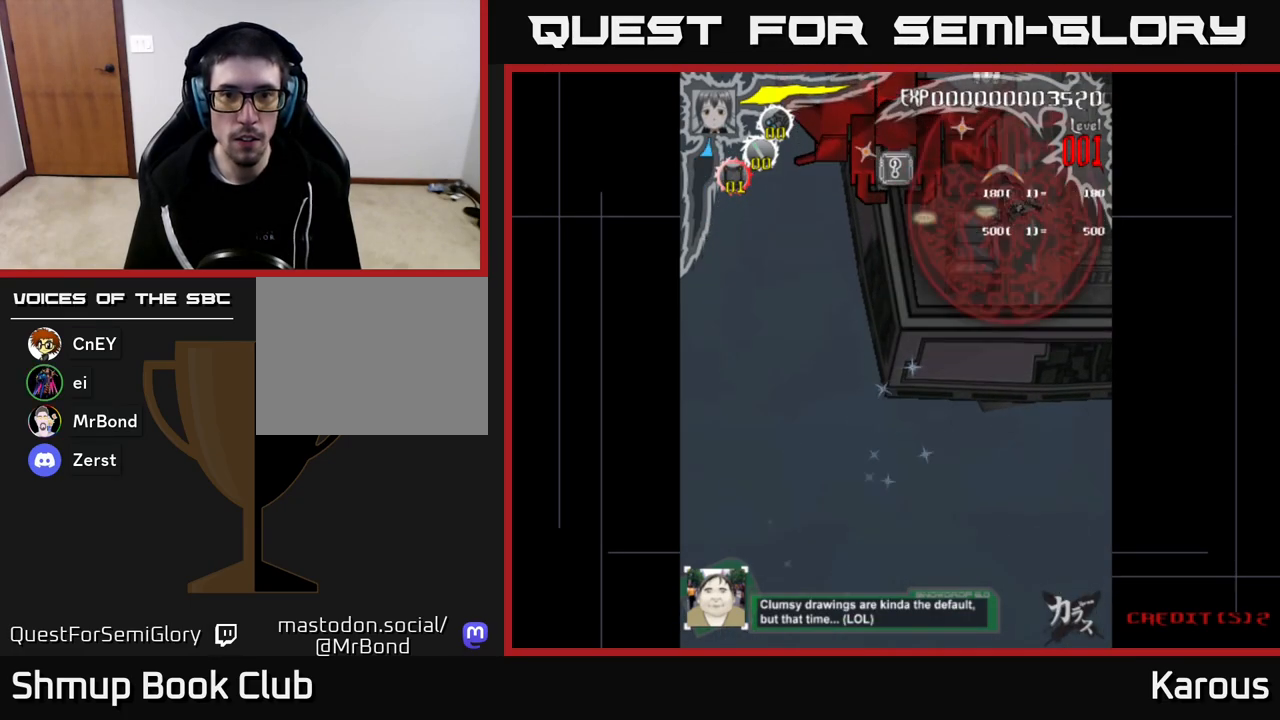
{"buttons": [], "left_stick": "center", "right_stick": "center", "events": [[33, "DPAD_UP", "up"], [183, "DPAD_DOWN", "down"], [250, "DPAD_LEFT", "down"], [283, "DPAD_DOWN", "up"], [367, "DPAD_LEFT", "up"]]}
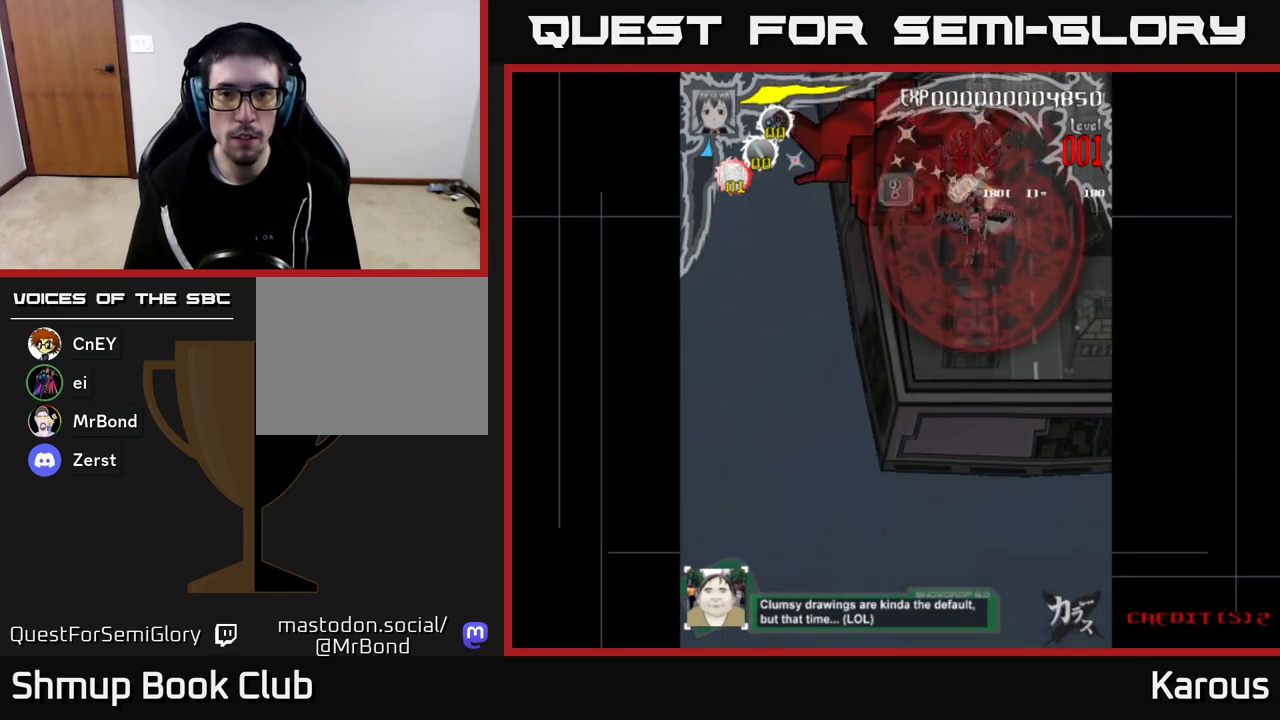
{"buttons": [], "left_stick": "center", "right_stick": "center", "events": [[133, "DPAD_DOWN", "down"], [133, "DPAD_RIGHT", "down"], [167, "DPAD_DOWN", "up"], [167, "DPAD_RIGHT", "up"]]}
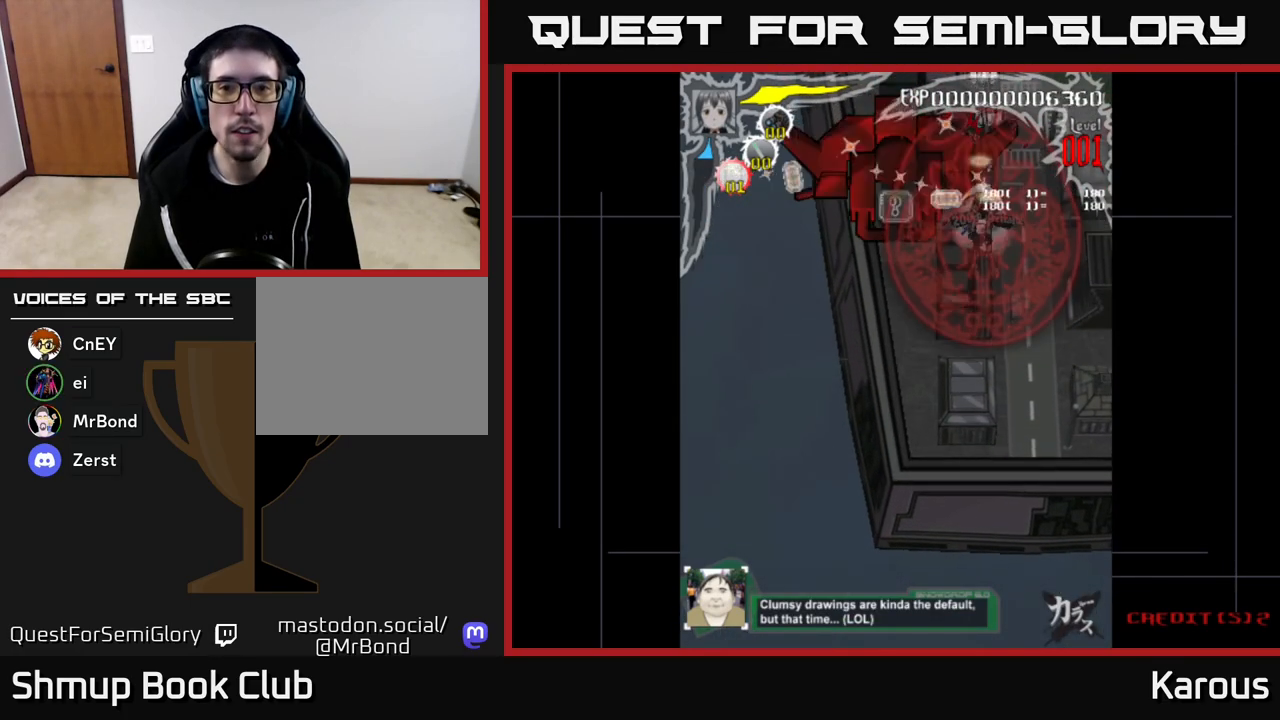
{"buttons": [], "left_stick": "center", "right_stick": "center", "events": []}
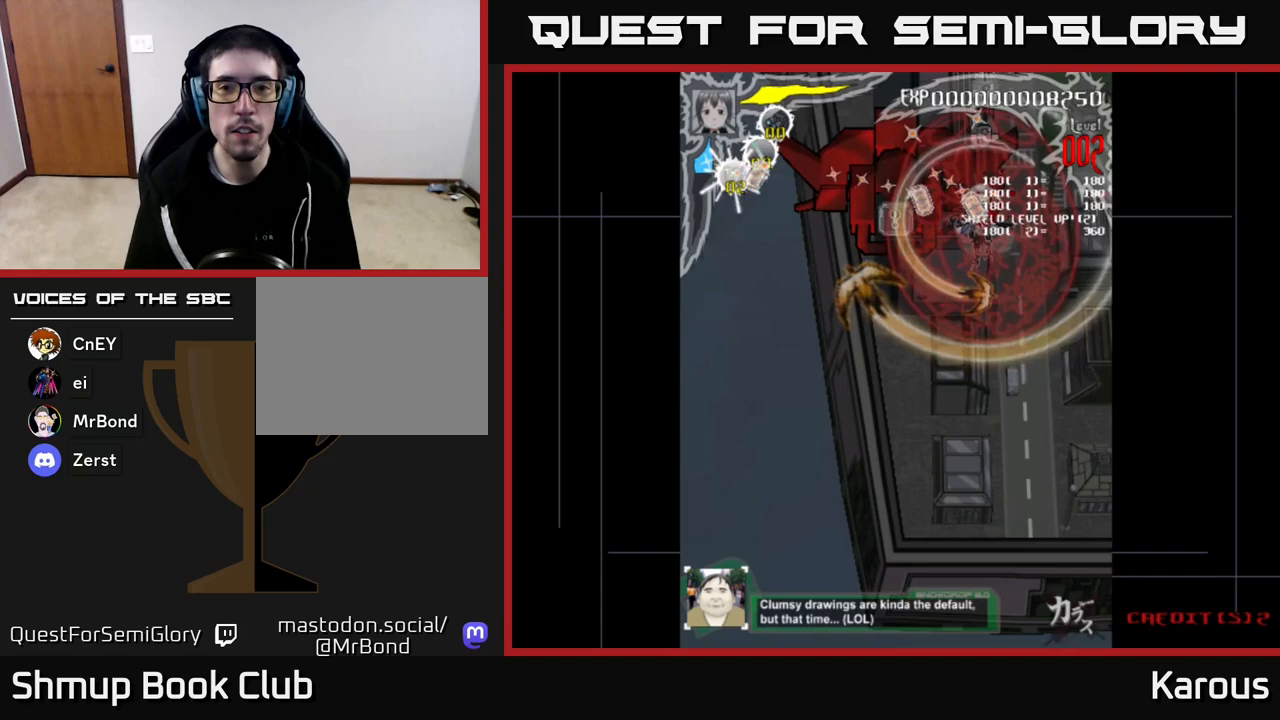
{"buttons": [], "left_stick": "center", "right_stick": "center", "events": []}
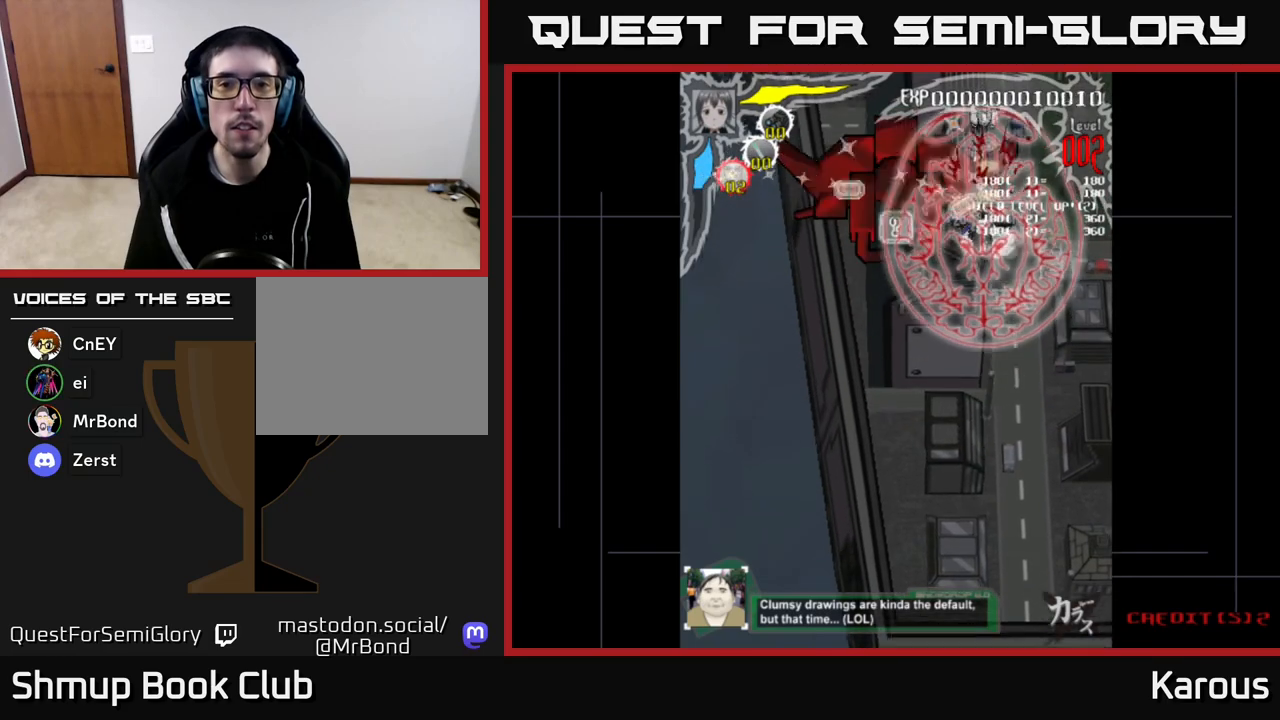
{"buttons": [], "left_stick": "center", "right_stick": "center", "events": []}
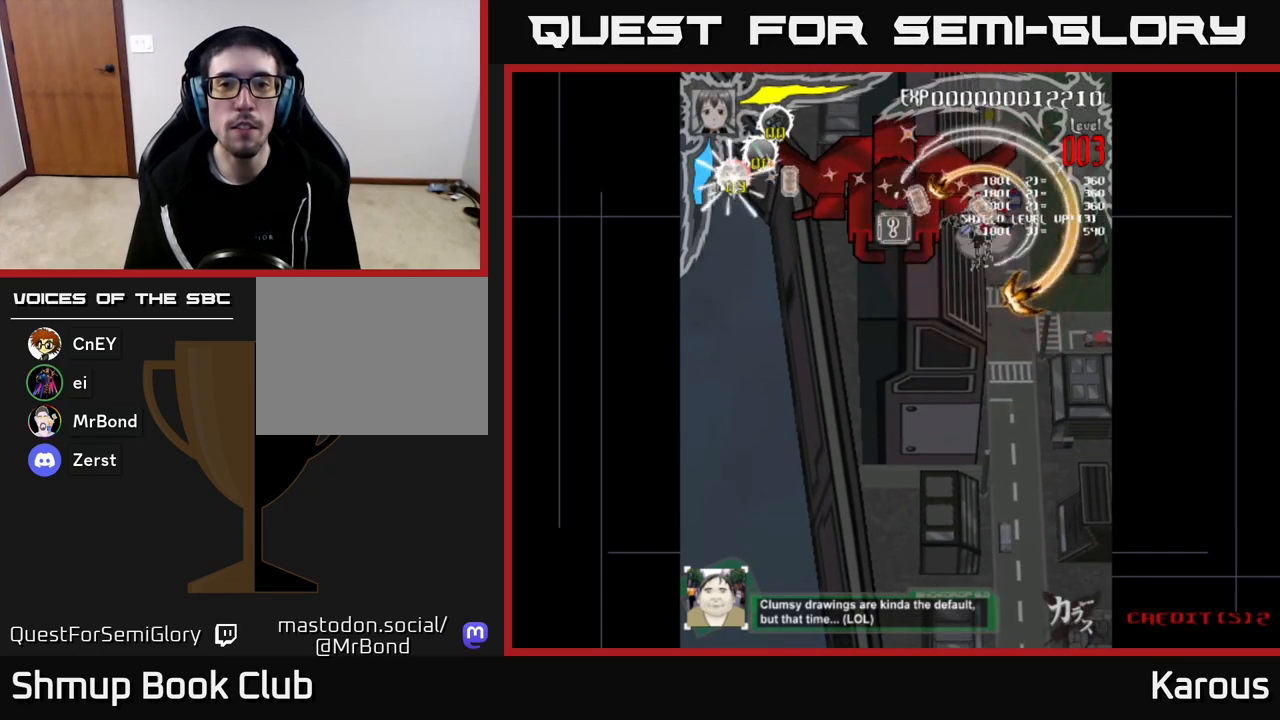
{"buttons": [], "left_stick": "center", "right_stick": "center", "events": [[317, "DPAD_LEFT", "down"], [450, "DPAD_LEFT", "up"]]}
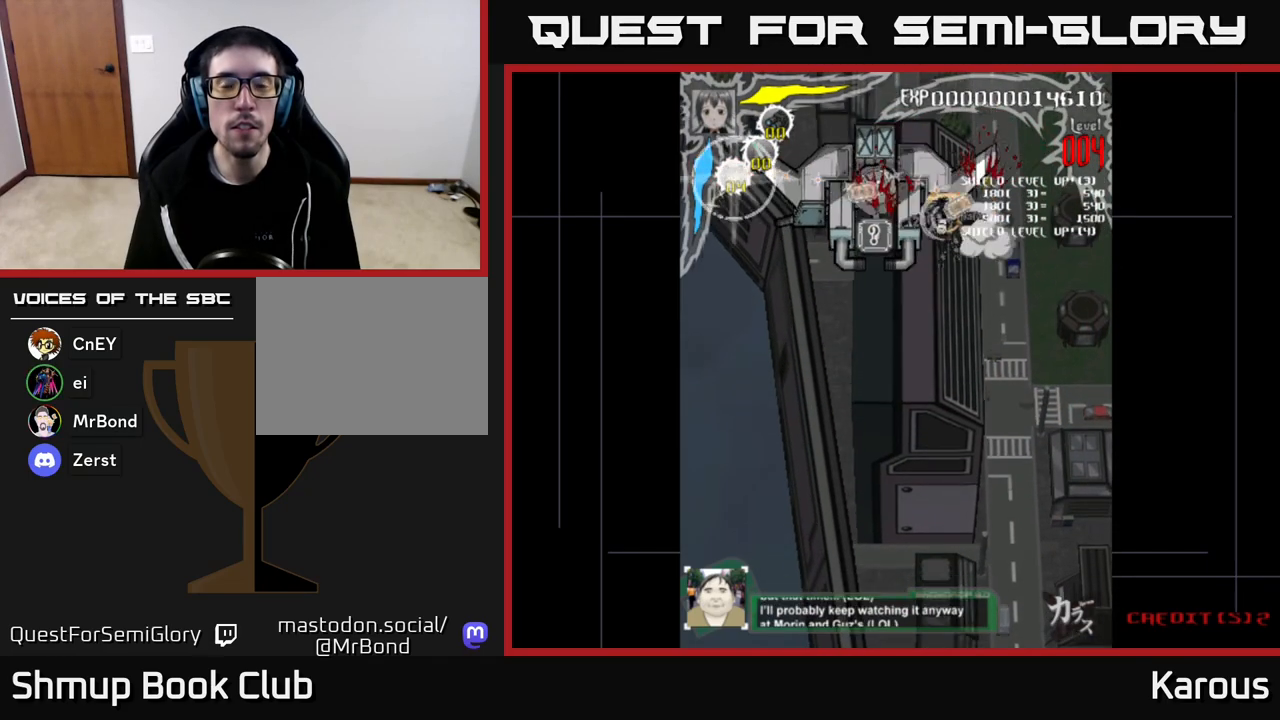
{"buttons": [], "left_stick": "center", "right_stick": "center", "events": [[100, "DPAD_LEFT", "down"], [167, "DPAD_LEFT", "up"], [383, "DPAD_LEFT", "down"], [467, "DPAD_LEFT", "up"]]}
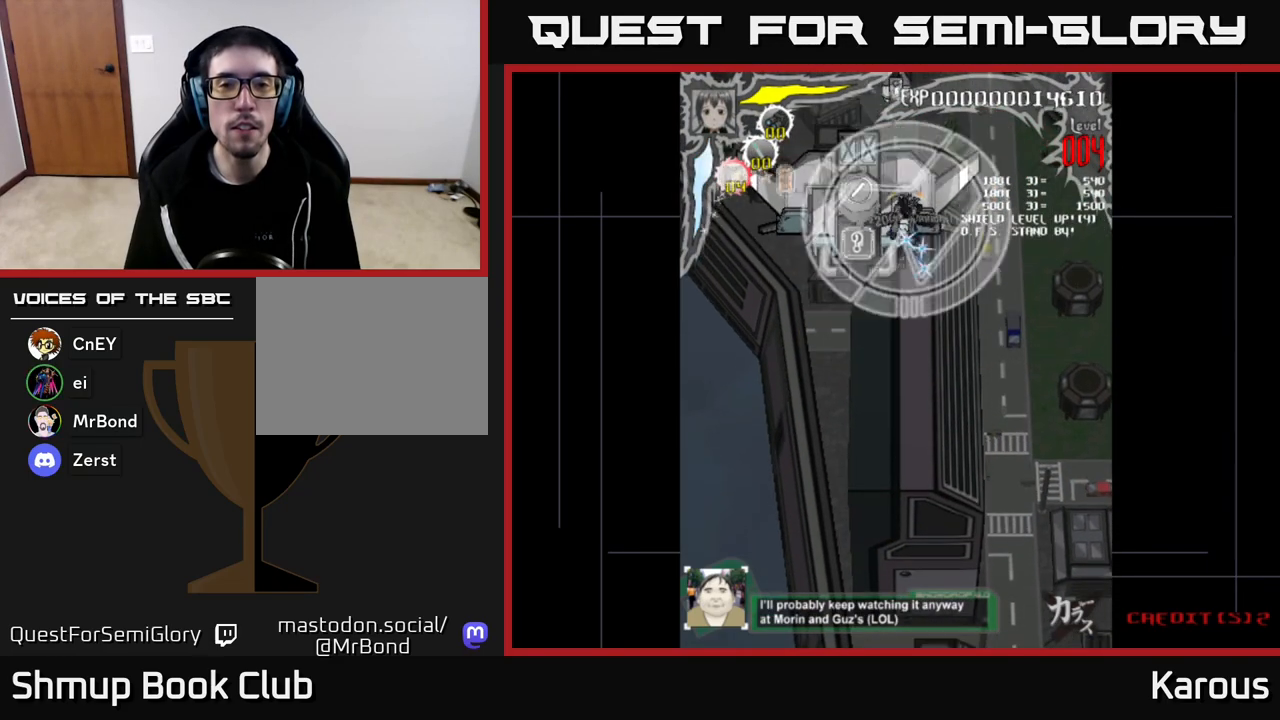
{"buttons": [], "left_stick": "center", "right_stick": "center", "events": [[183, "DPAD_LEFT", "down"], [267, "DPAD_LEFT", "up"]]}
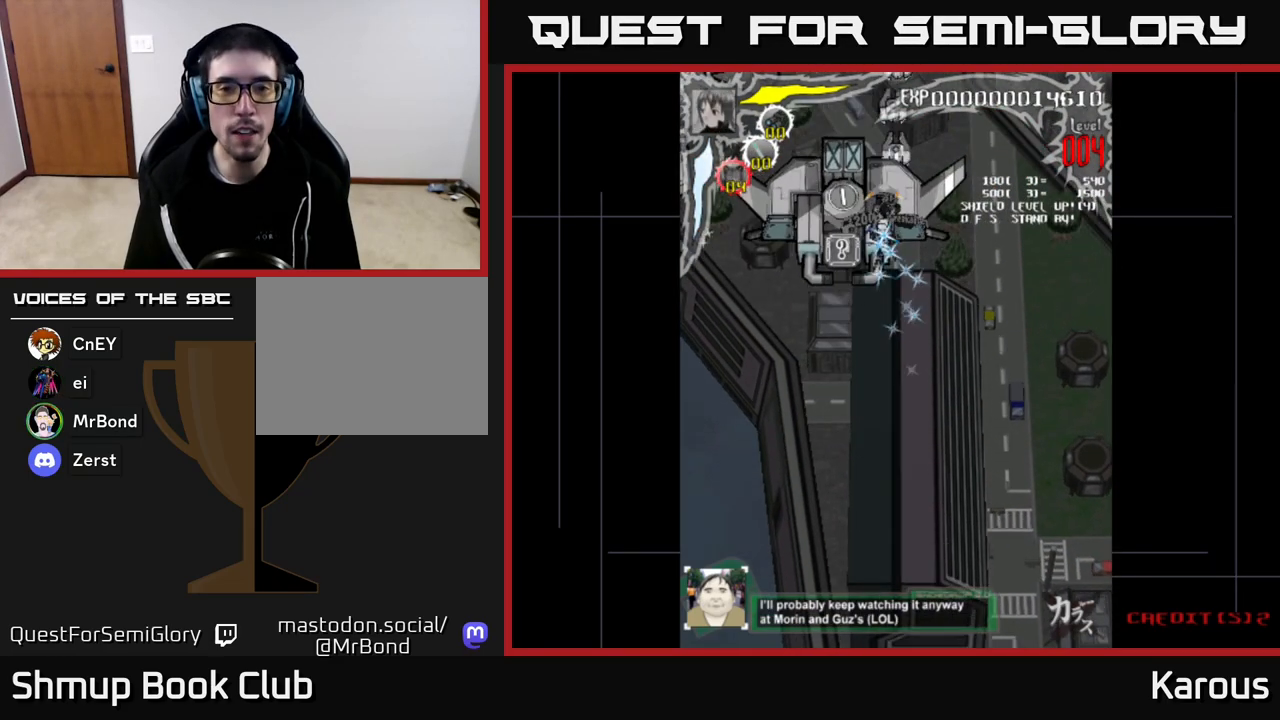
{"buttons": ["DPAD_DOWN"], "left_stick": "center", "right_stick": "center", "events": [[17, "DPAD_RIGHT", "down"], [50, "DPAD_RIGHT", "up"], [467, "DPAD_DOWN", "down"]]}
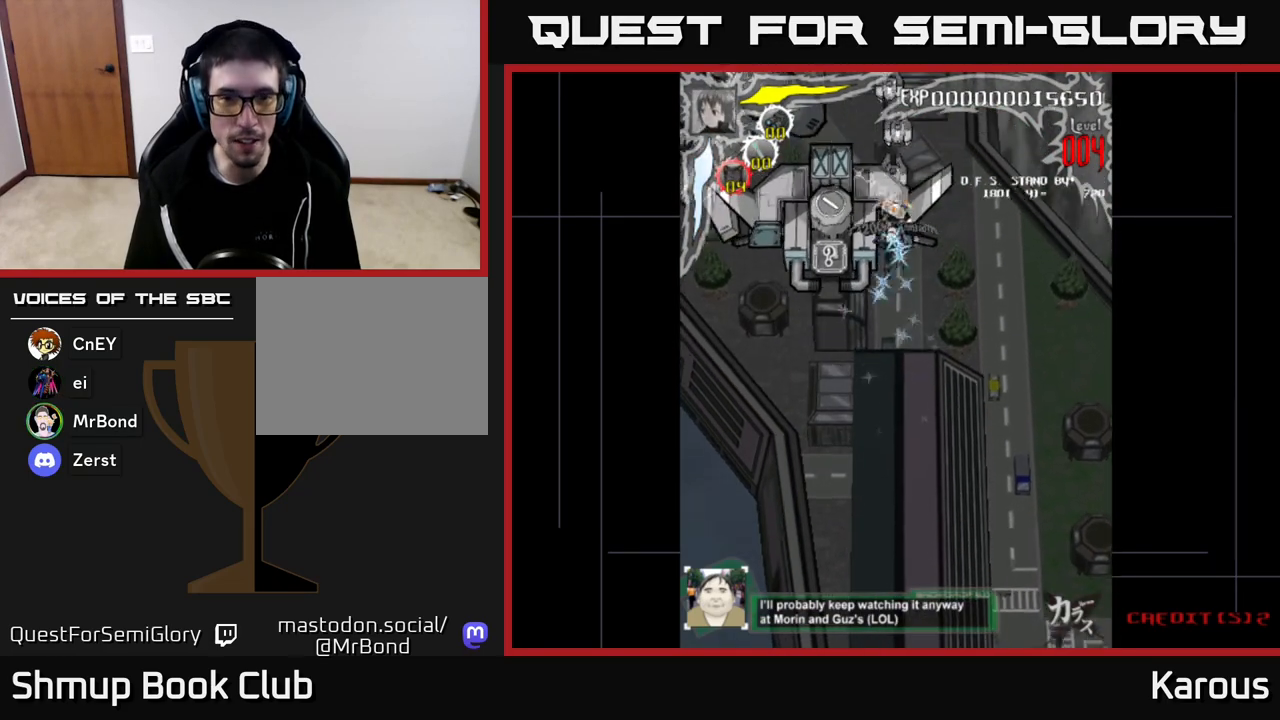
{"buttons": [], "left_stick": "center", "right_stick": "center", "events": [[17, "DPAD_DOWN", "up"], [217, "DPAD_DOWN", "down"], [283, "DPAD_DOWN", "up"]]}
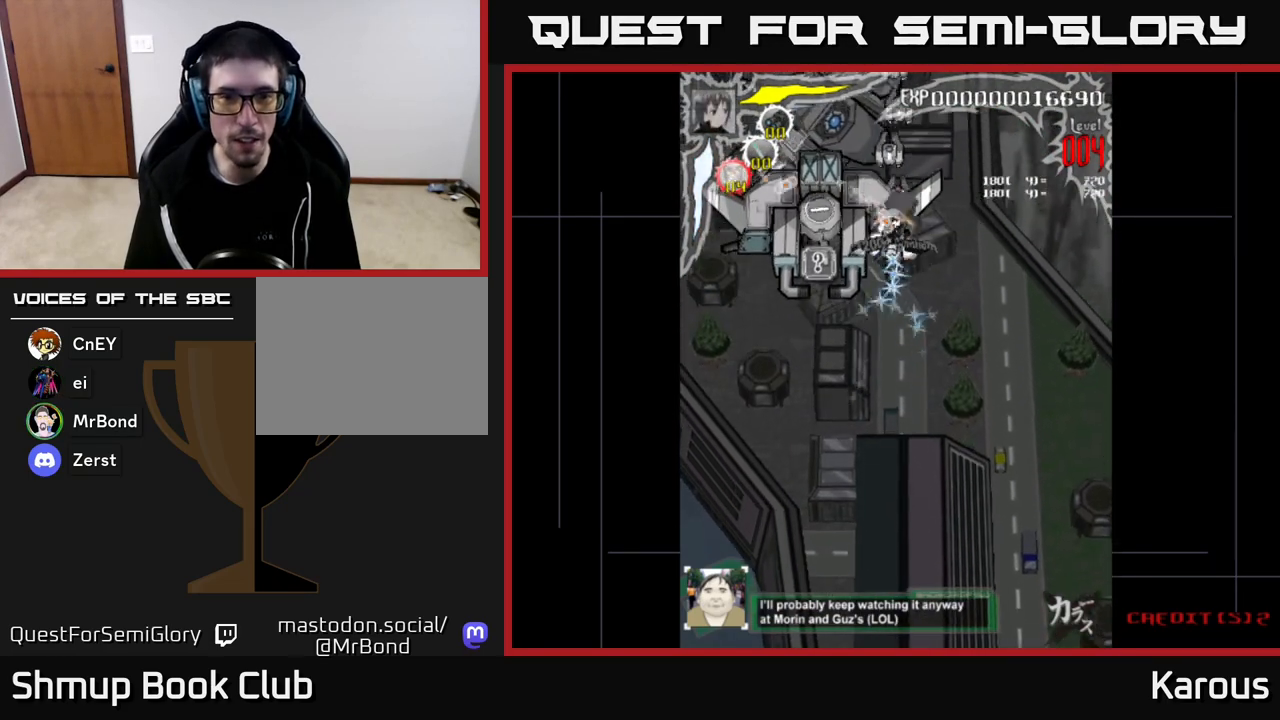
{"buttons": [], "left_stick": "center", "right_stick": "center", "events": [[33, "DPAD_DOWN", "down"], [100, "DPAD_DOWN", "up"], [283, "X", "down"], [417, "X", "up"]]}